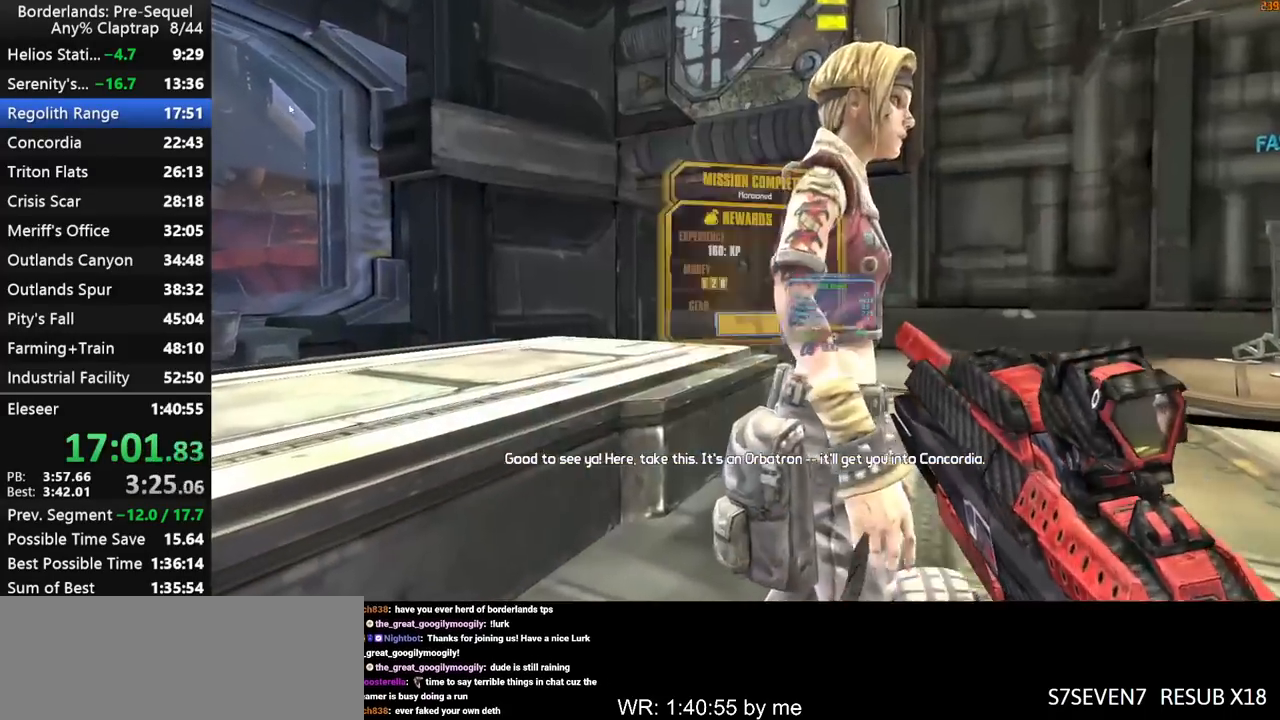
Gameplay with keyboard and mouse; each line is a JSON object with the keys held at the frame after it. "events" lists presses ("down") and releases ("up") of "1", "2", "3", "4", "5", "a", "b", "c", "ctrl", "d", "down", "e", "f", "g", "left", "q", "r", "right", "s", "shift", "space", "t", "up", "v", "w", "x", "y" and "z" between this image and that frame as [ms after this image, input, new state], when the widget could be followed in between. No other keys are recorded. "mouse_move" is the direction in which the mouse moves at that frame (one of eight, or "still"), when it could be read. Mouse buttons are not recorded.
{"keys": ["shift", "w"], "mouse_move": "right", "events": [[233, "w", "down"], [267, "shift", "down"], [367, "shift", "up"], [417, "shift", "down"]]}
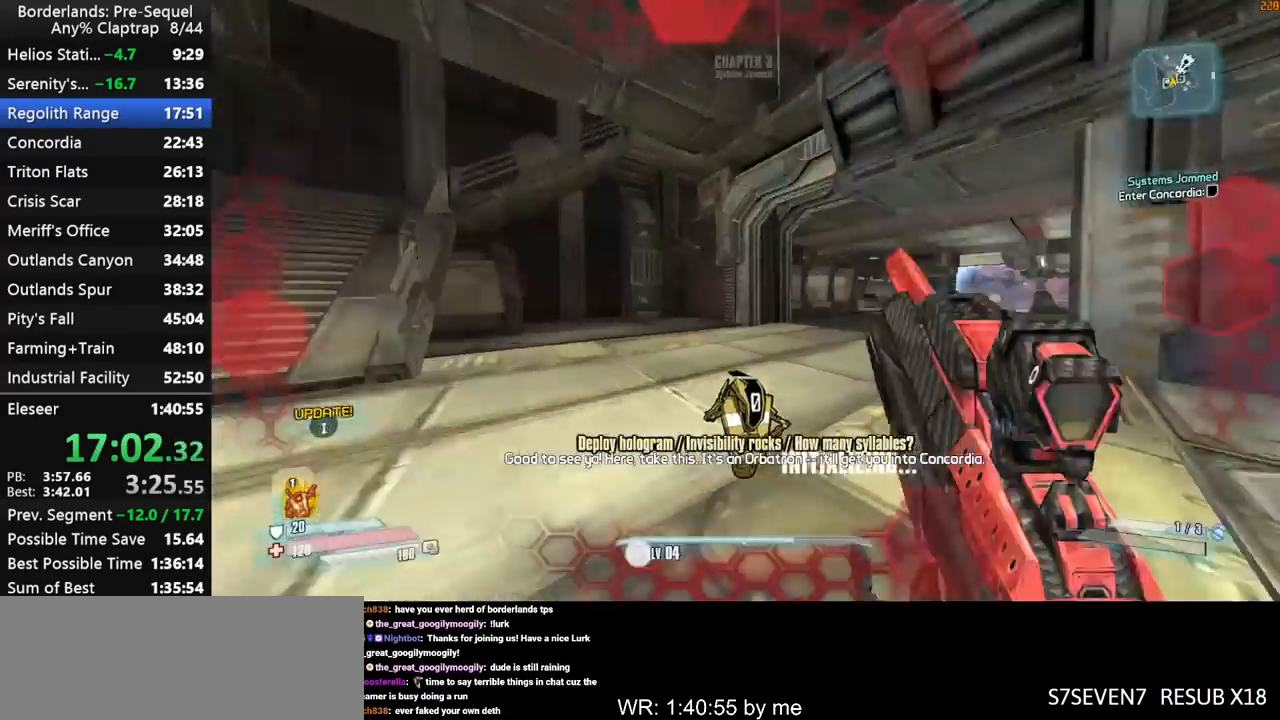
{"keys": ["d", "shift", "w"], "mouse_move": "still", "events": [[483, "d", "down"]]}
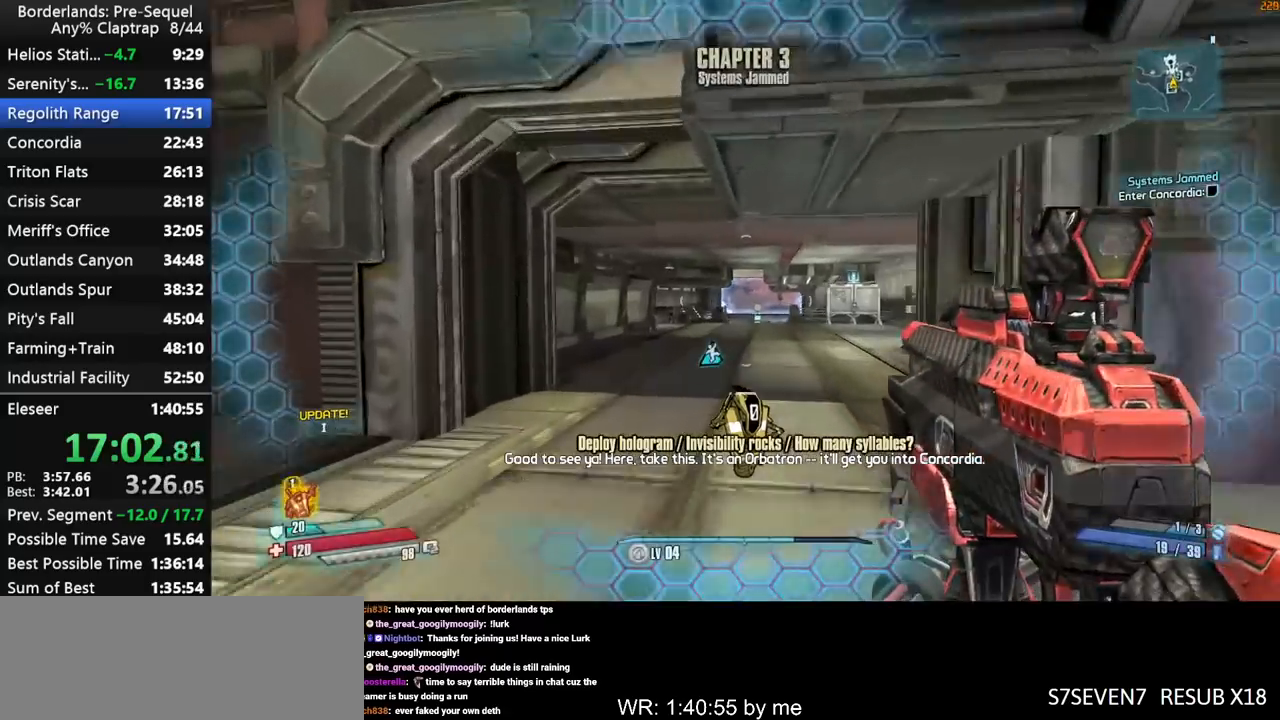
{"keys": ["w"], "mouse_move": "still", "events": [[350, "shift", "up"], [500, "d", "up"]]}
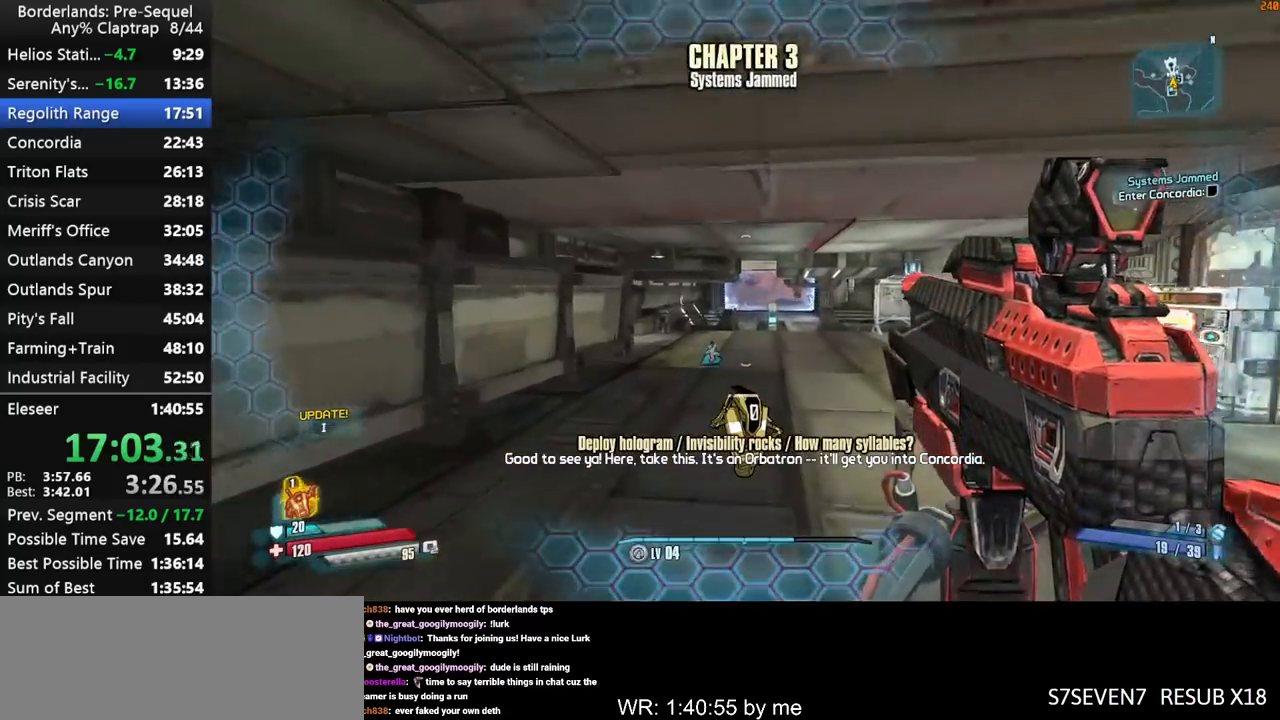
{"keys": ["w"], "mouse_move": "still", "events": [[183, "d", "down"], [367, "d", "up"]]}
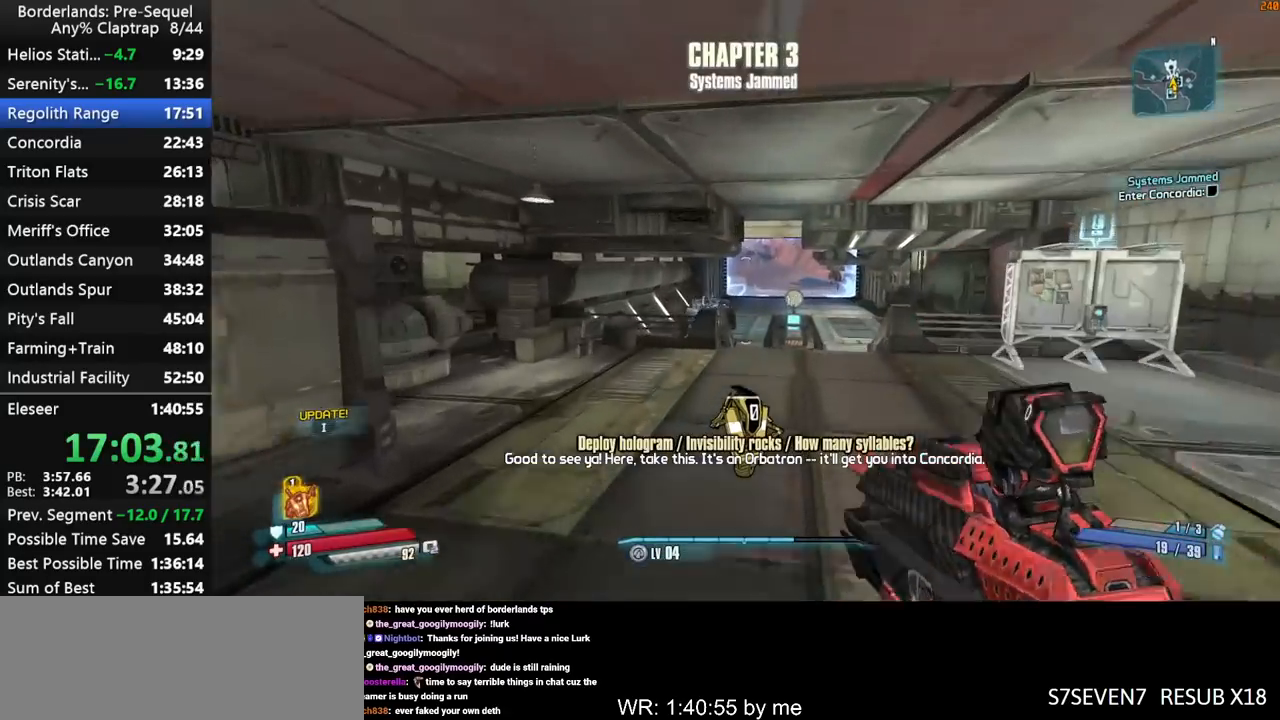
{"keys": ["w"], "mouse_move": "down", "events": []}
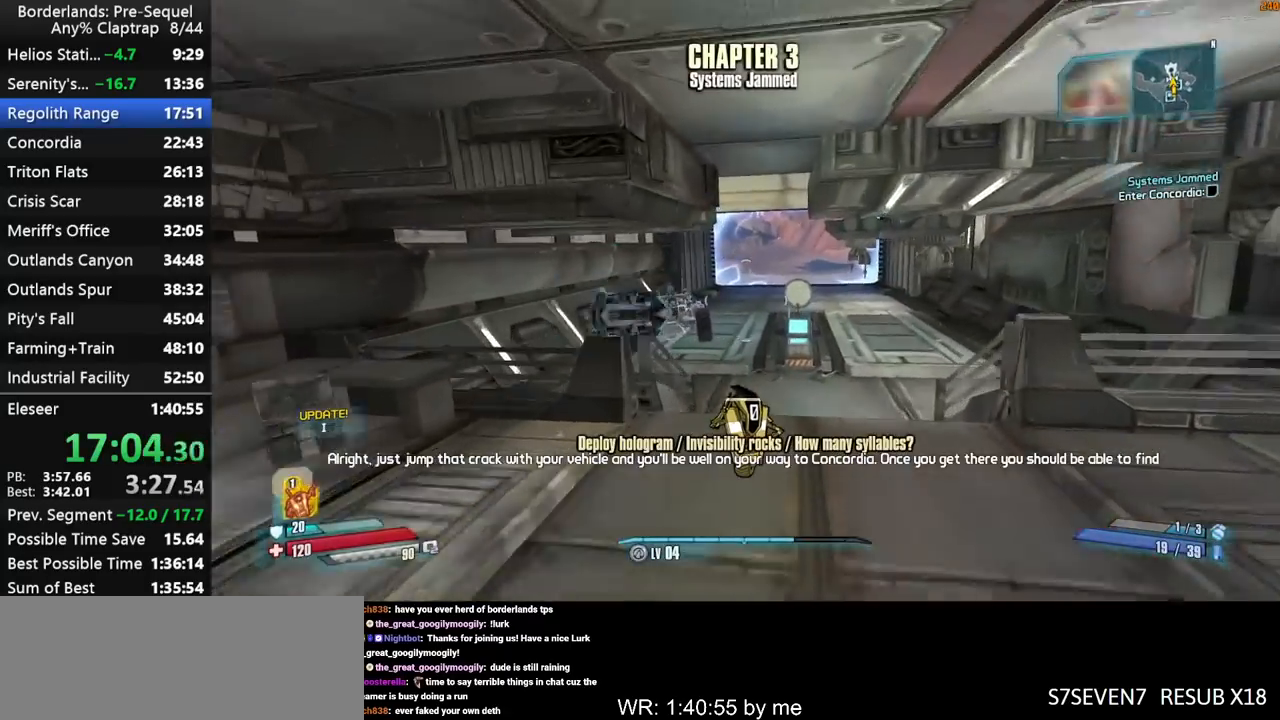
{"keys": ["shift", "w"], "mouse_move": "still", "events": [[267, "d", "down"], [400, "d", "up"], [450, "shift", "down"]]}
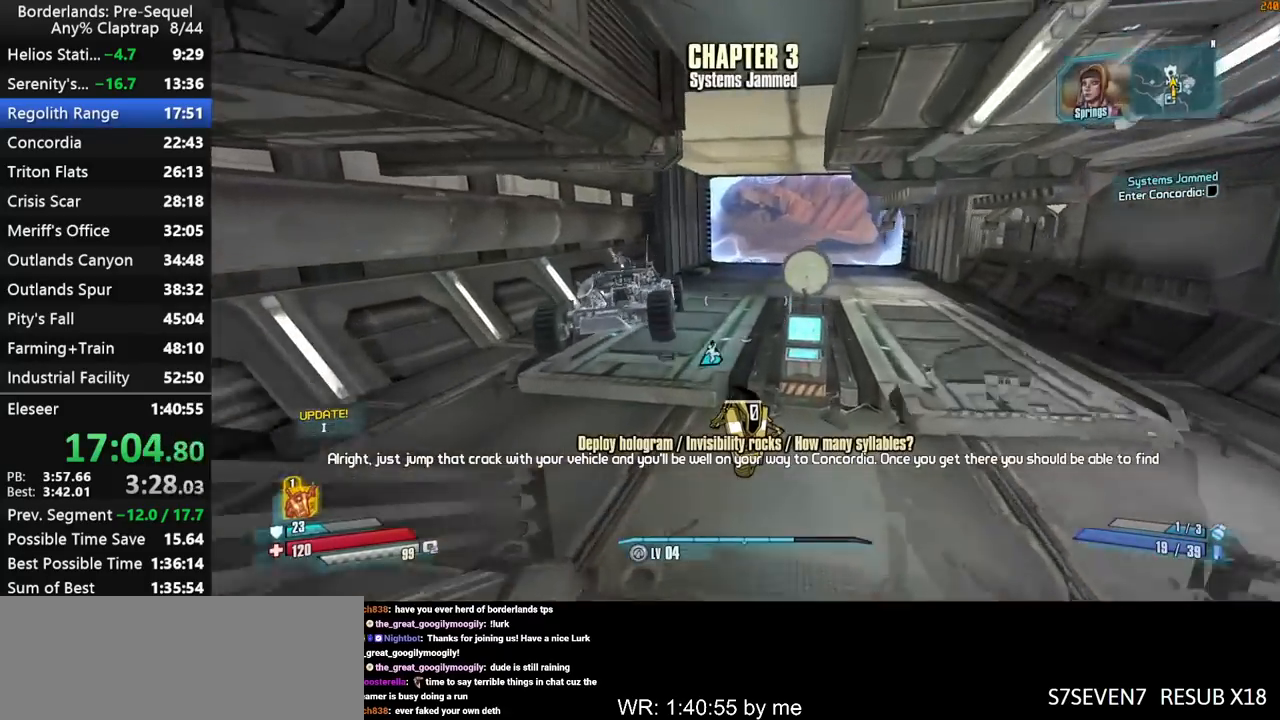
{"keys": ["ctrl", "shift", "w"], "mouse_move": "left", "events": [[233, "shift", "up"], [317, "shift", "down"], [367, "ctrl", "down"], [417, "shift", "up"], [467, "shift", "down"]]}
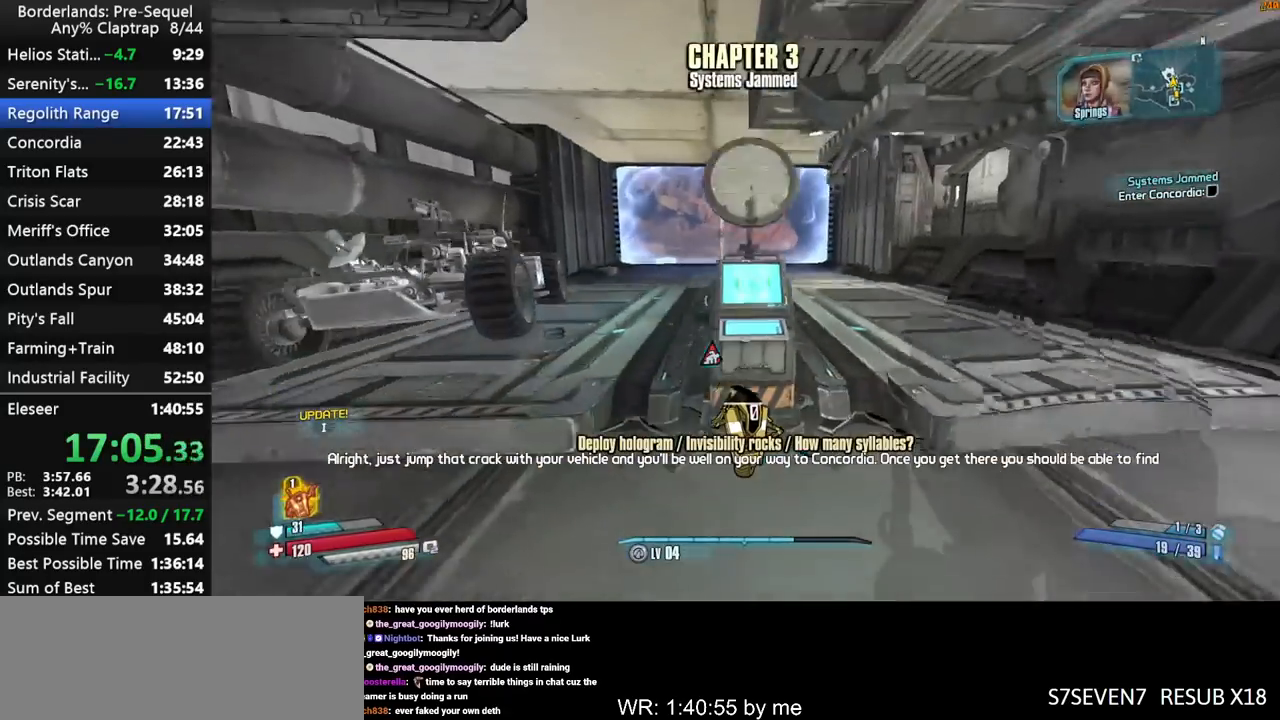
{"keys": [], "mouse_move": "still", "events": [[100, "shift", "up"], [150, "ctrl", "up"], [200, "e", "down"], [283, "e", "up"], [283, "w", "up"]]}
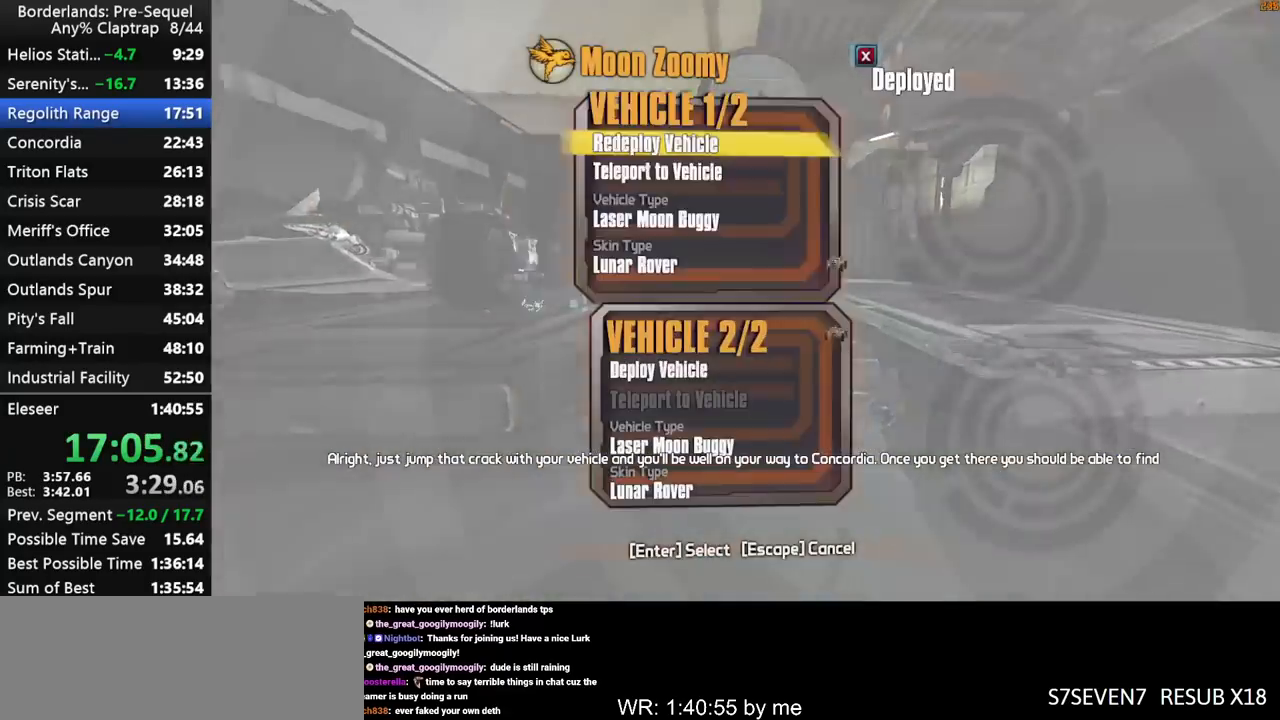
{"keys": ["w"], "mouse_move": "still", "events": [[17, "space", "down"], [67, "space", "up"], [167, "space", "down"], [217, "space", "up"], [267, "w", "down"]]}
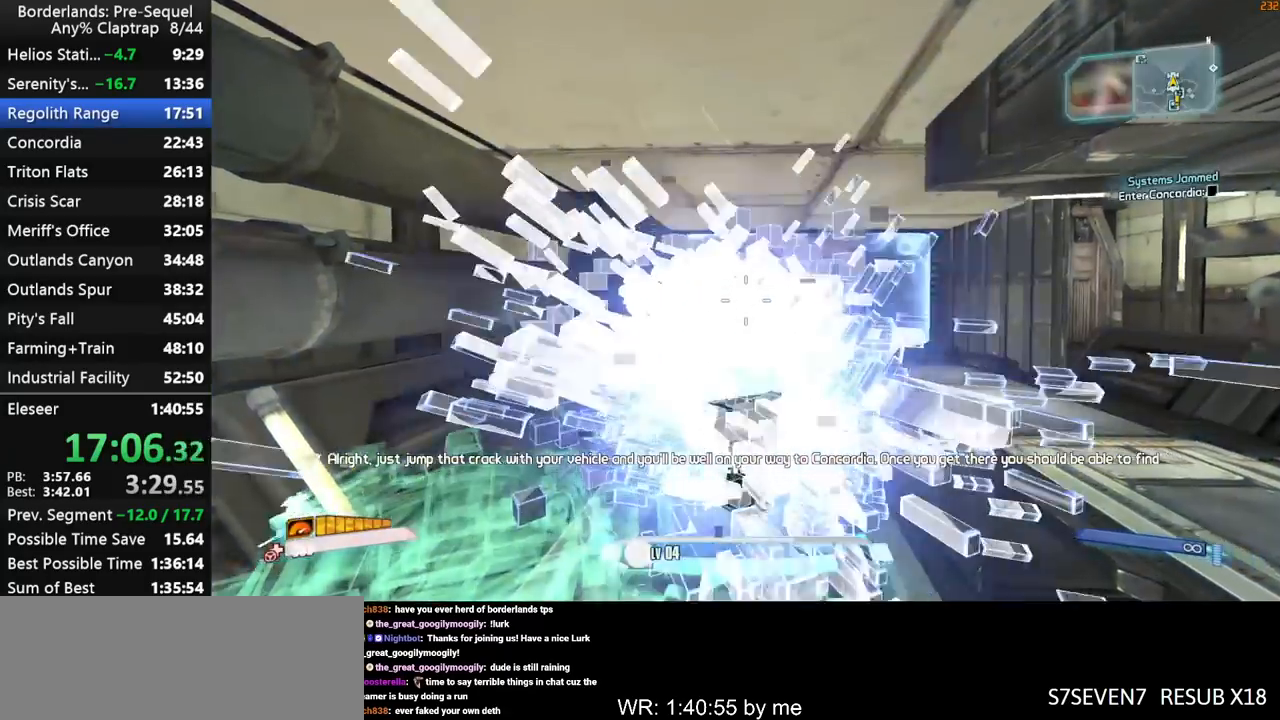
{"keys": ["g", "shift", "w"], "mouse_move": "still", "events": [[233, "shift", "down"], [367, "g", "down"]]}
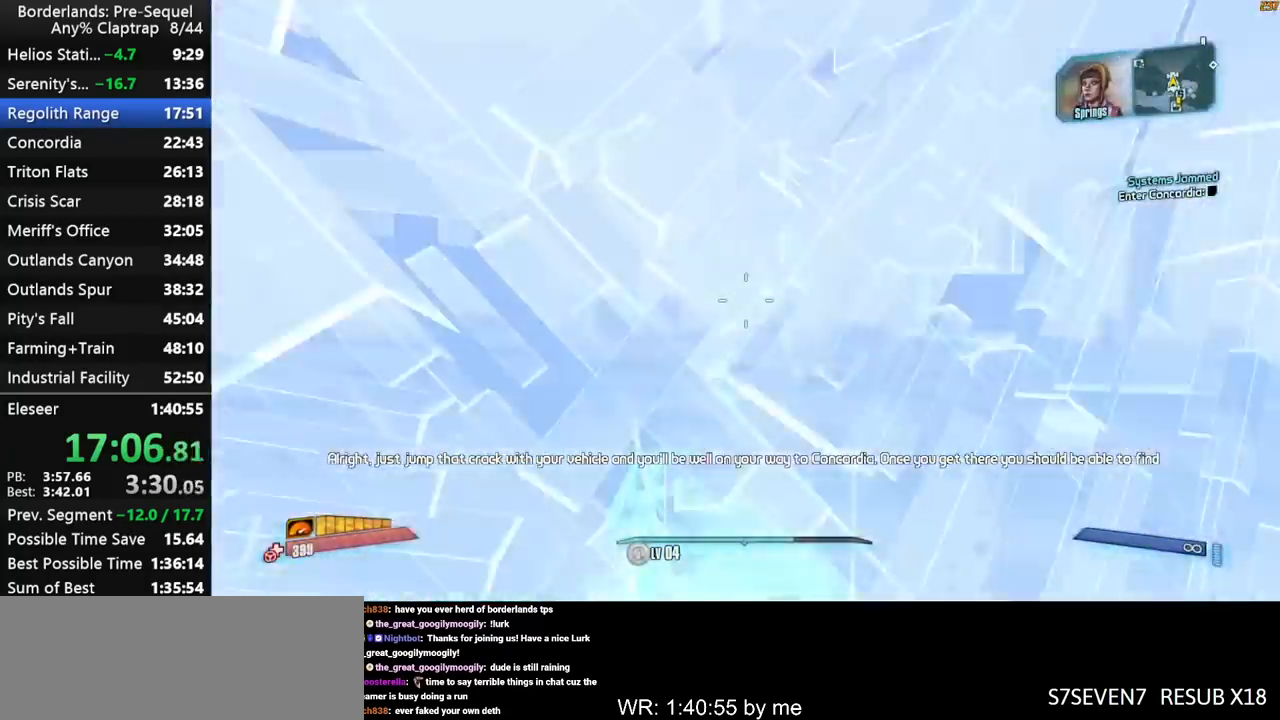
{"keys": ["f", "g", "w"], "mouse_move": "still", "events": [[67, "f", "down"], [483, "shift", "up"]]}
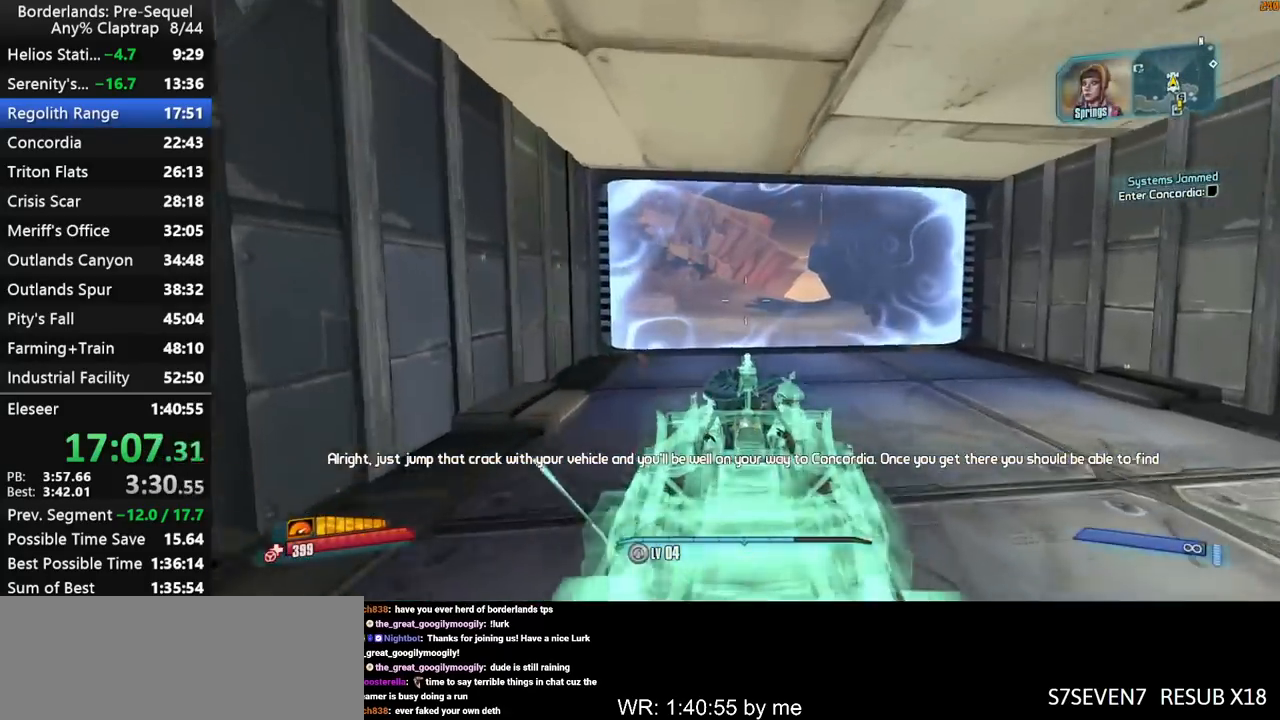
{"keys": ["w"], "mouse_move": "still", "events": [[350, "f", "up"], [400, "g", "up"]]}
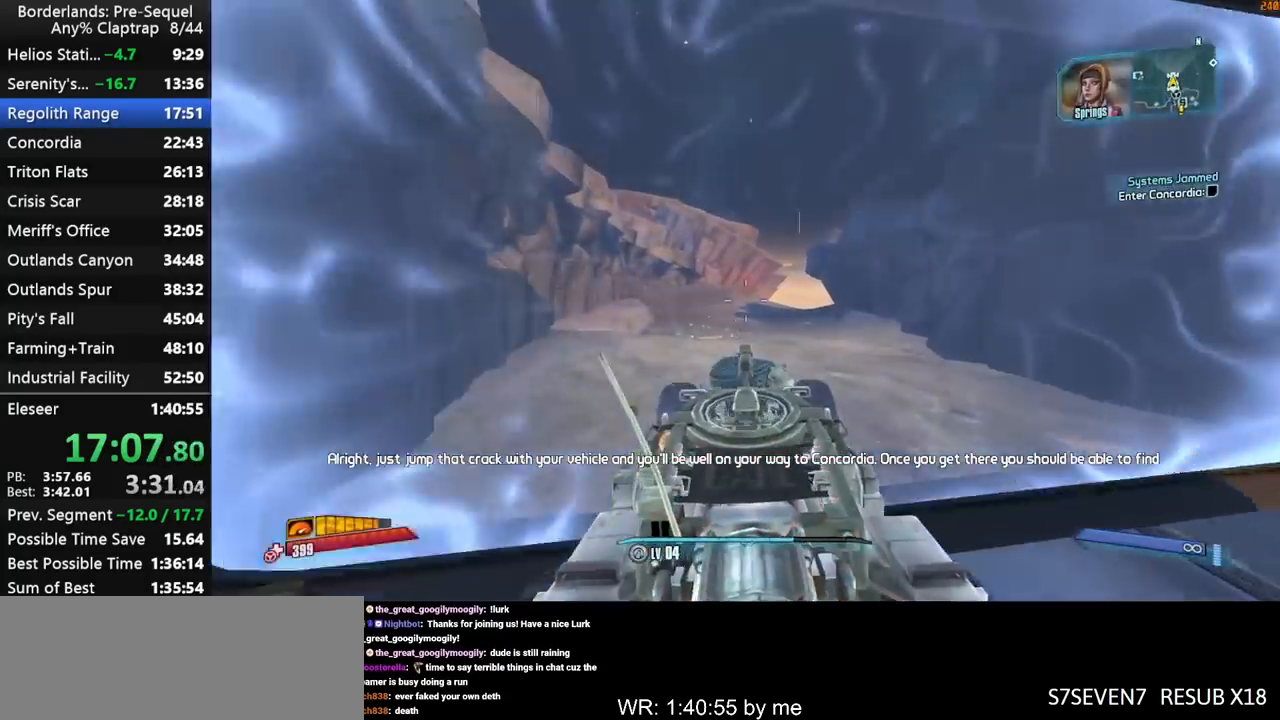
{"keys": ["w"], "mouse_move": "still", "events": []}
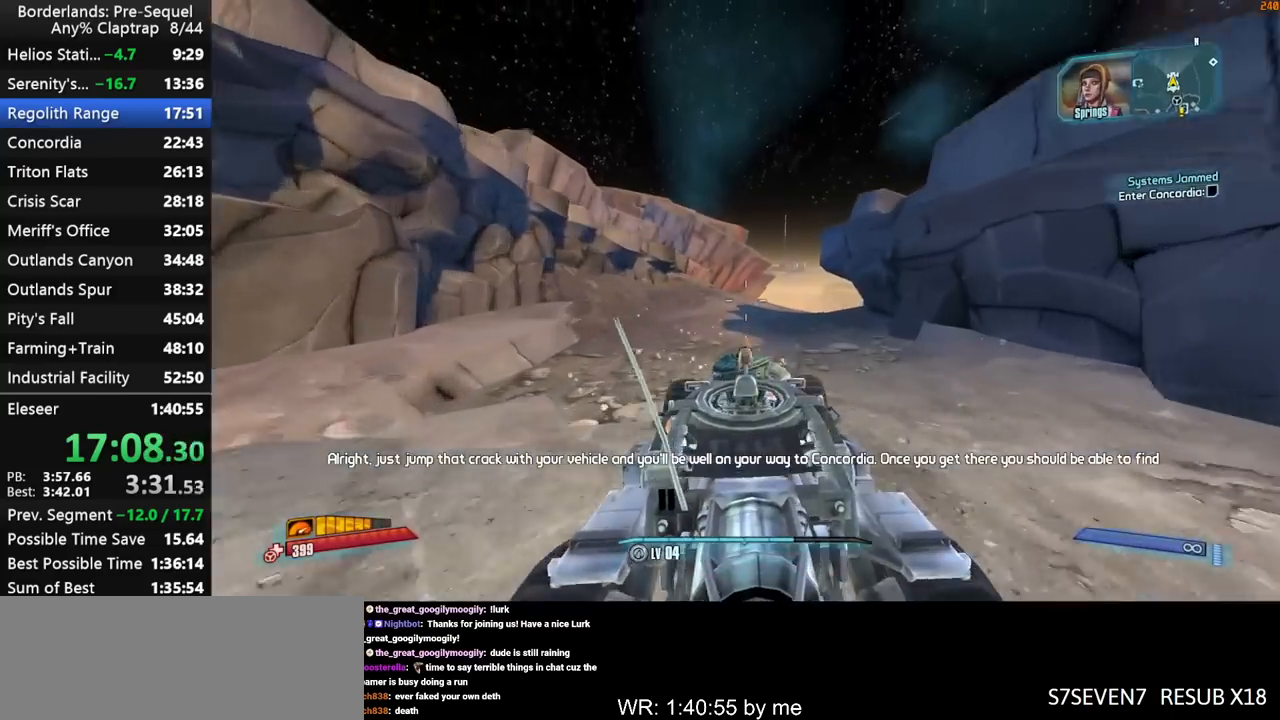
{"keys": ["w"], "mouse_move": "still", "events": []}
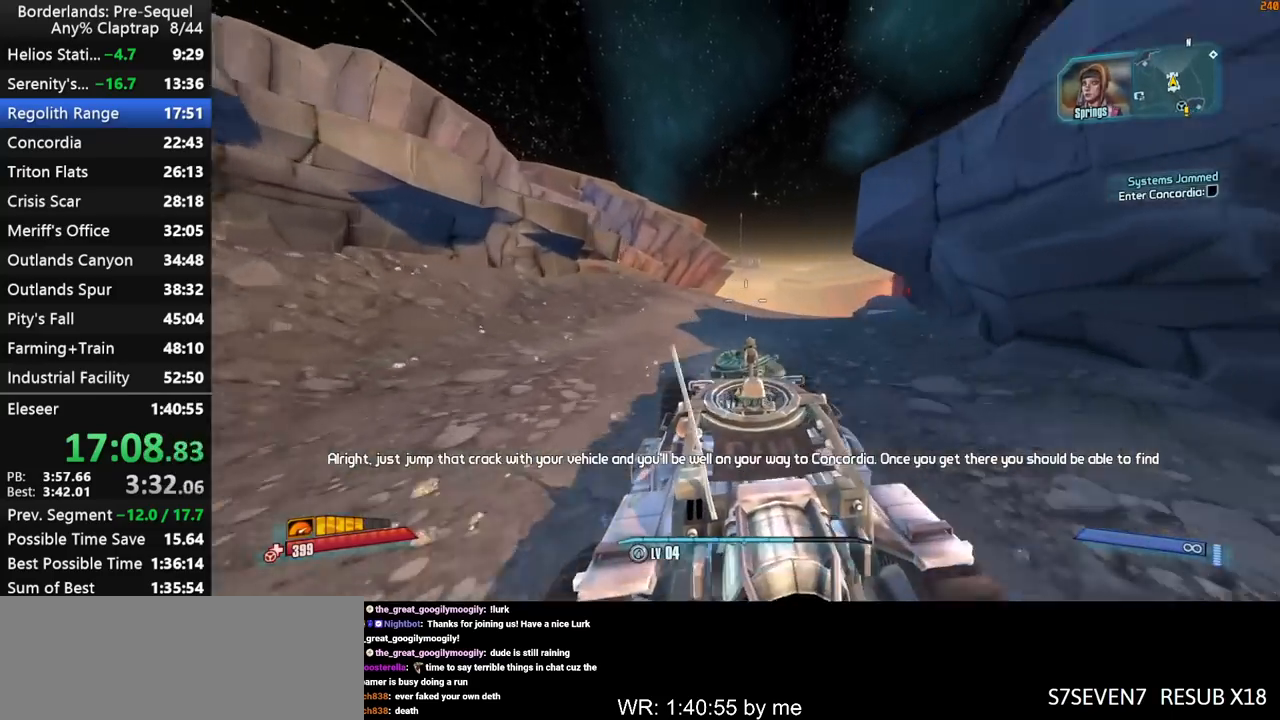
{"keys": ["w"], "mouse_move": "still", "events": []}
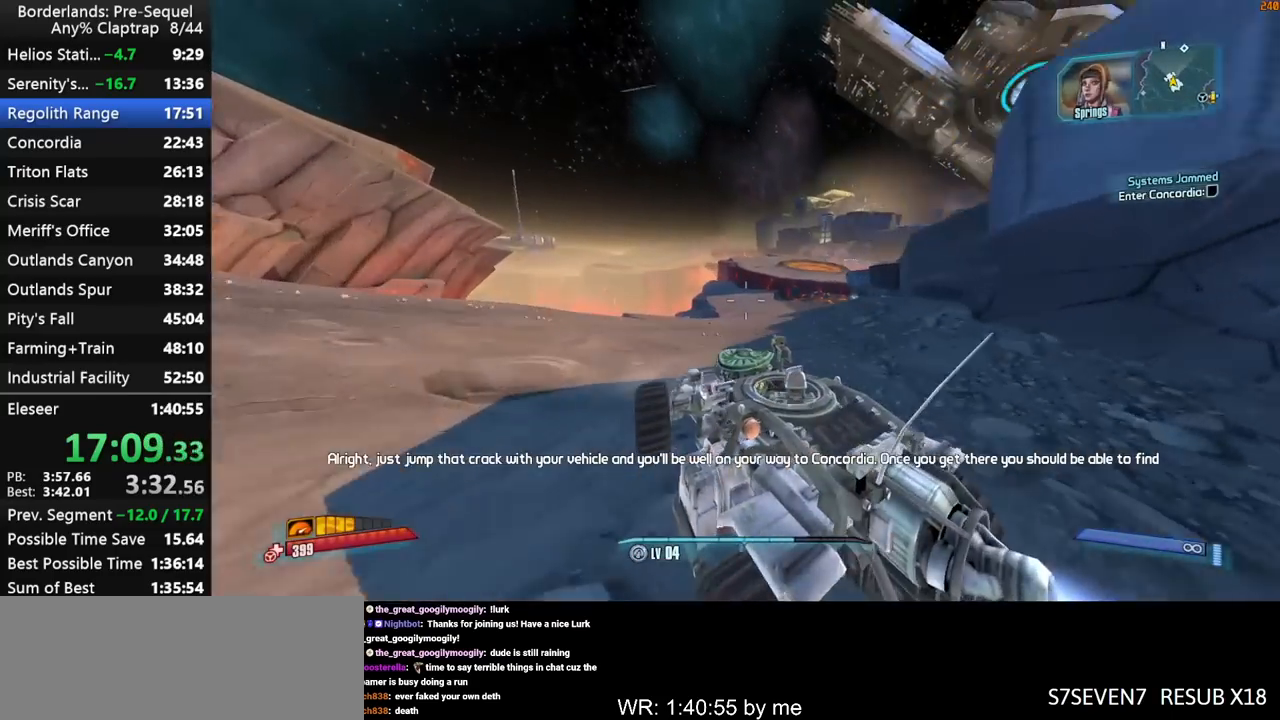
{"keys": ["w"], "mouse_move": "still", "events": []}
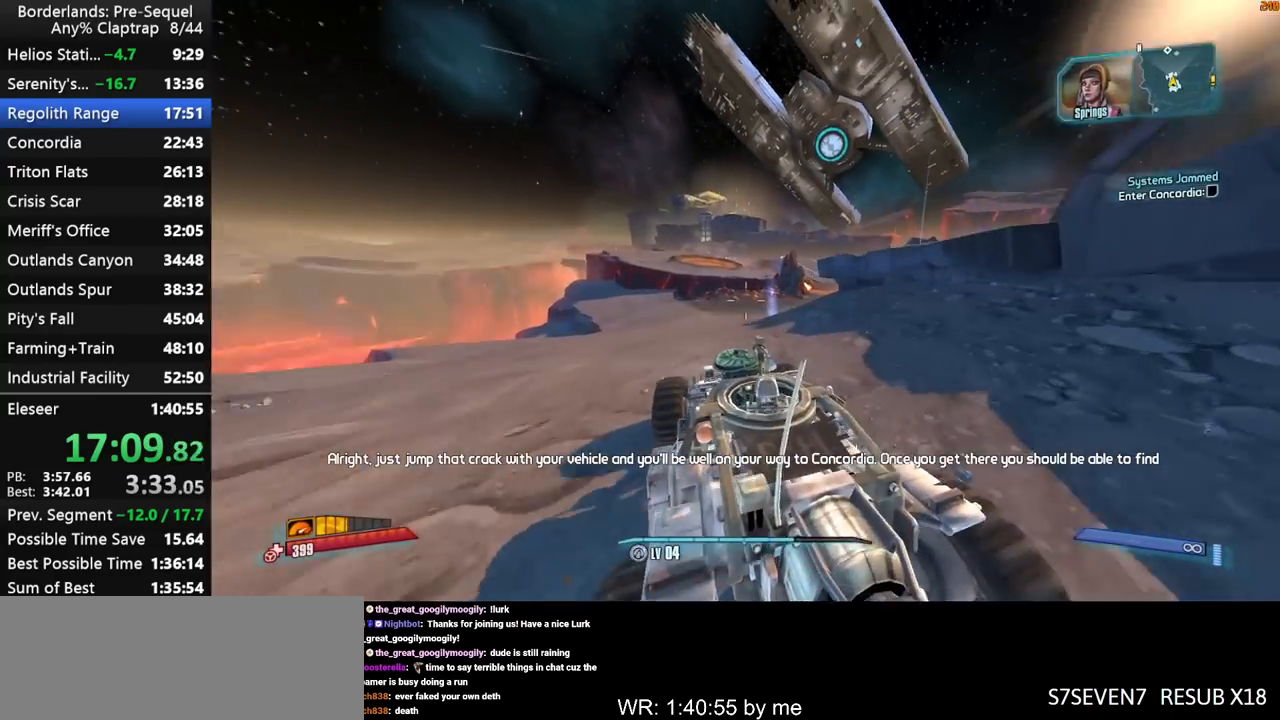
{"keys": ["w"], "mouse_move": "still", "events": []}
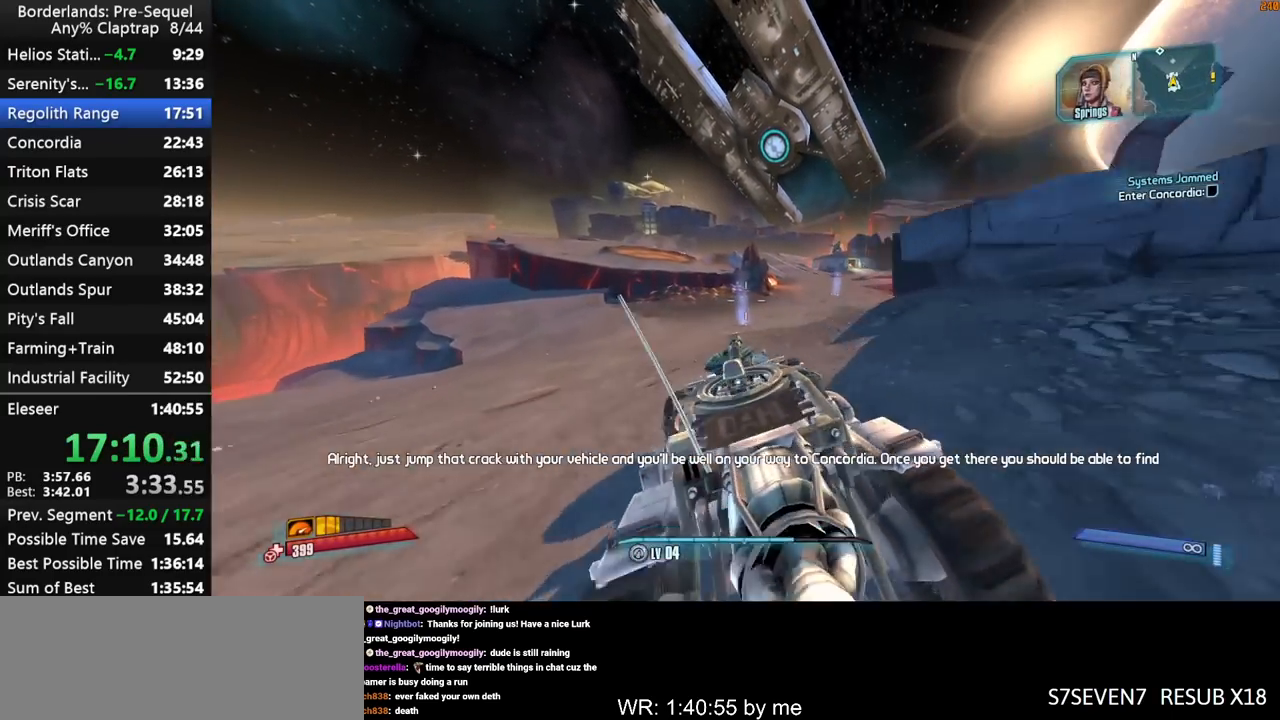
{"keys": ["w"], "mouse_move": "still", "events": []}
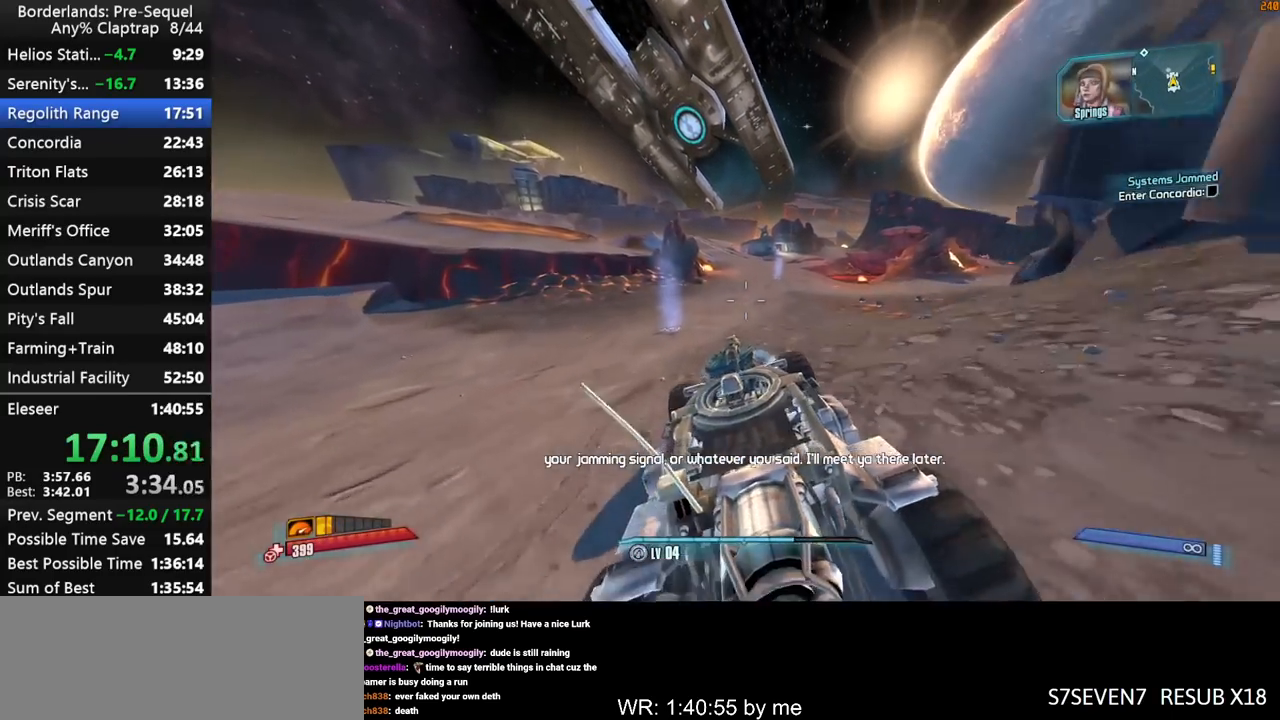
{"keys": ["w"], "mouse_move": "still", "events": []}
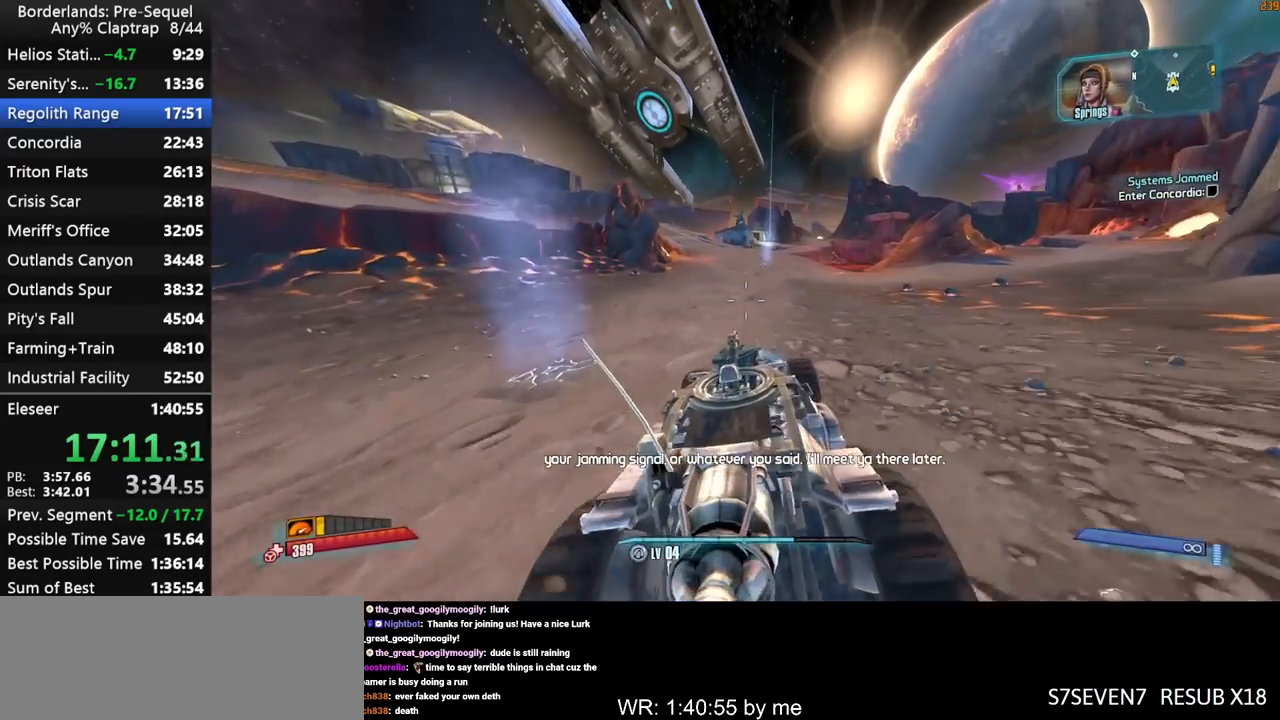
{"keys": ["w"], "mouse_move": "up-left", "events": []}
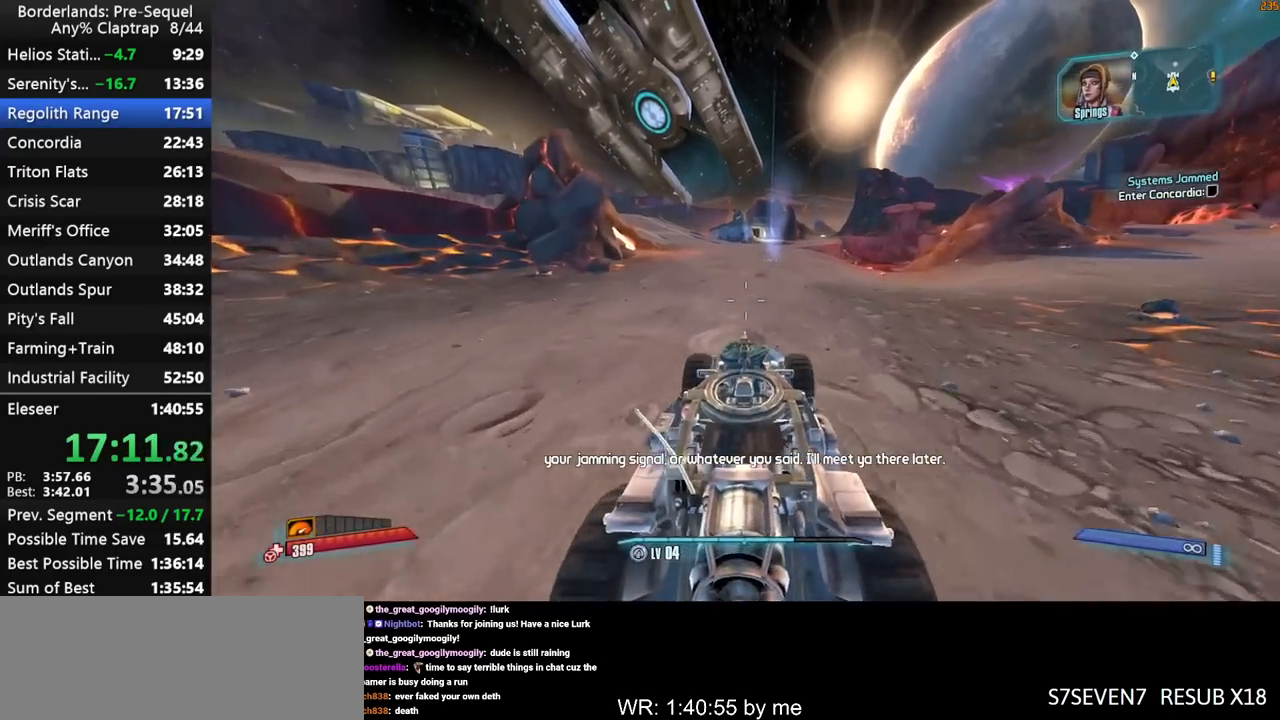
{"keys": ["w"], "mouse_move": "still", "events": []}
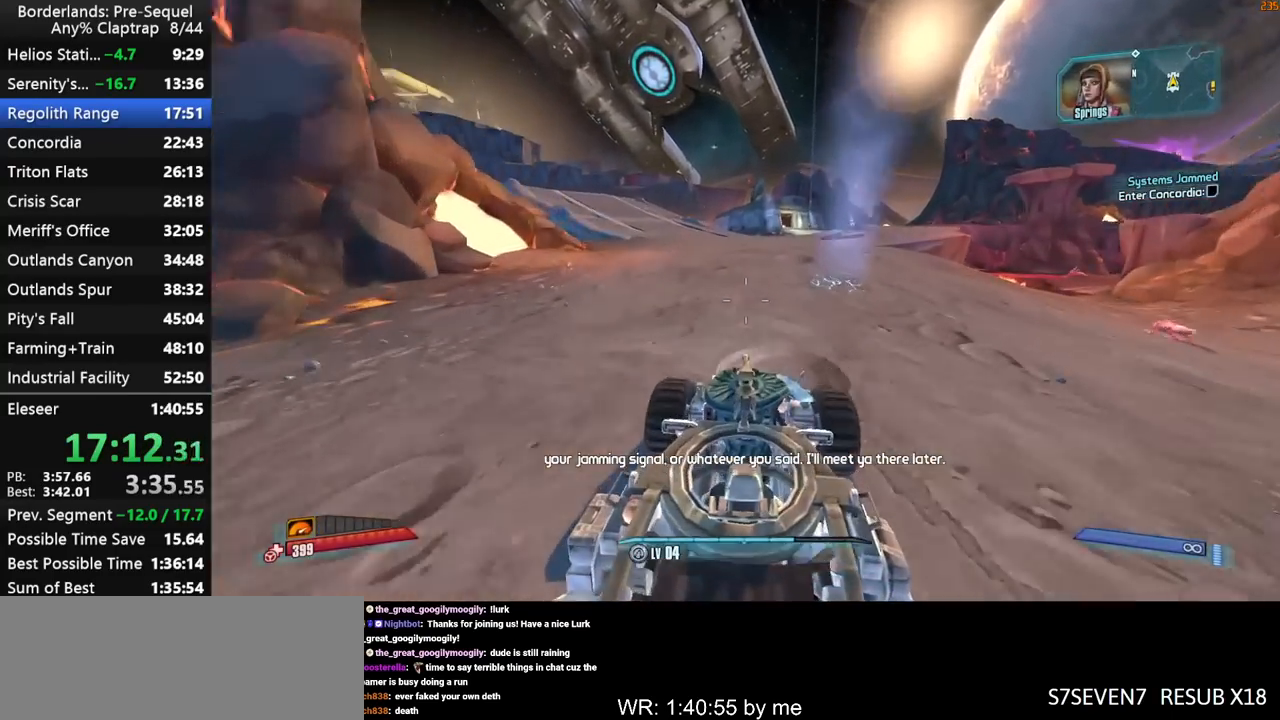
{"keys": ["w"], "mouse_move": "left", "events": []}
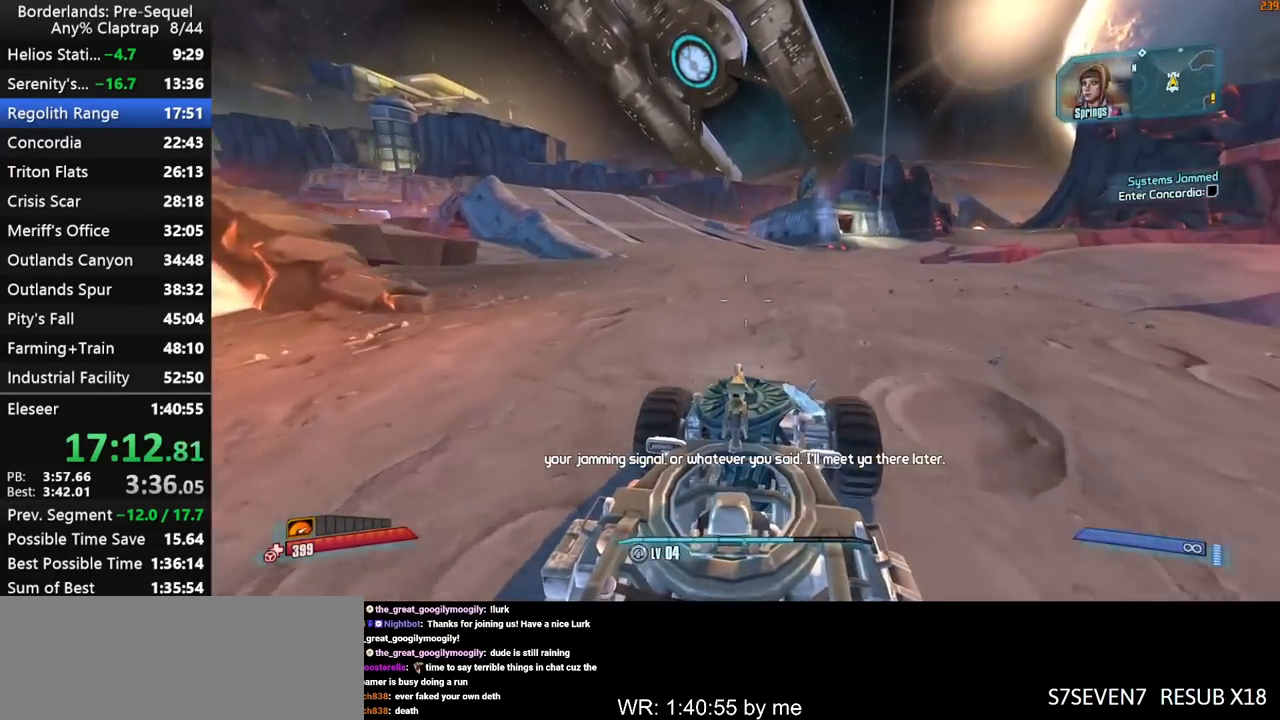
{"keys": ["w"], "mouse_move": "left", "events": []}
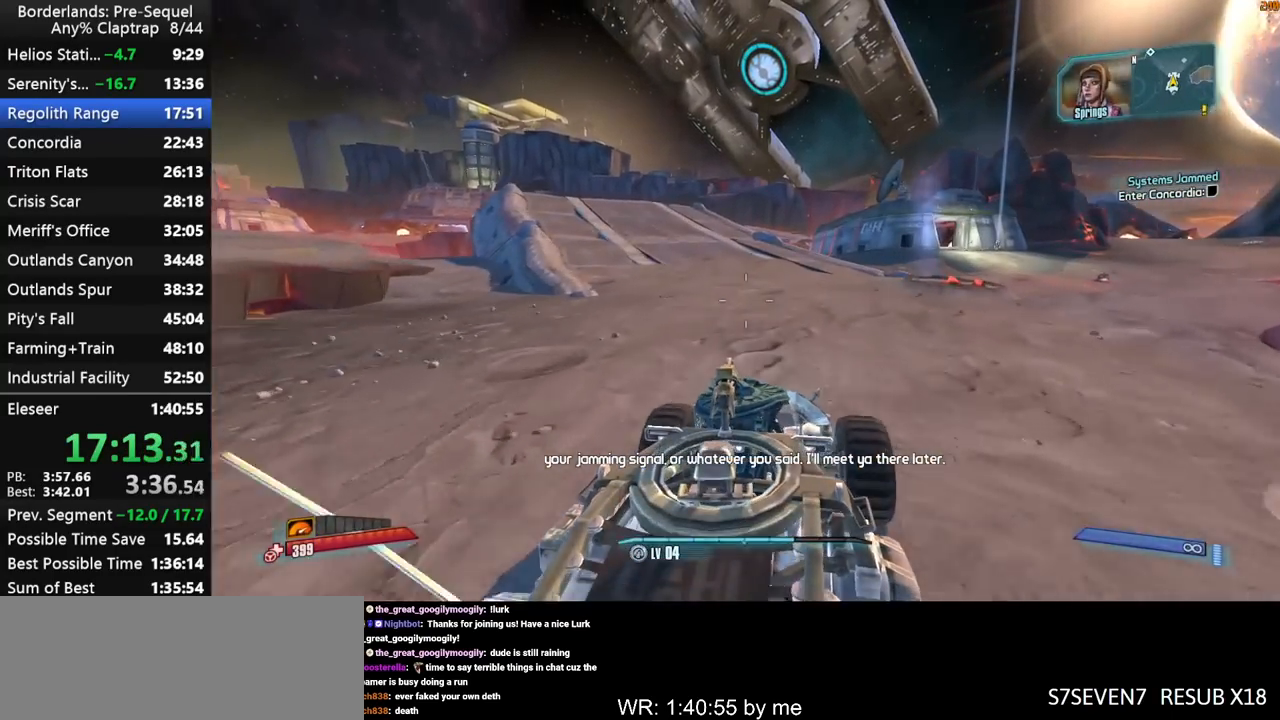
{"keys": ["w"], "mouse_move": "left", "events": []}
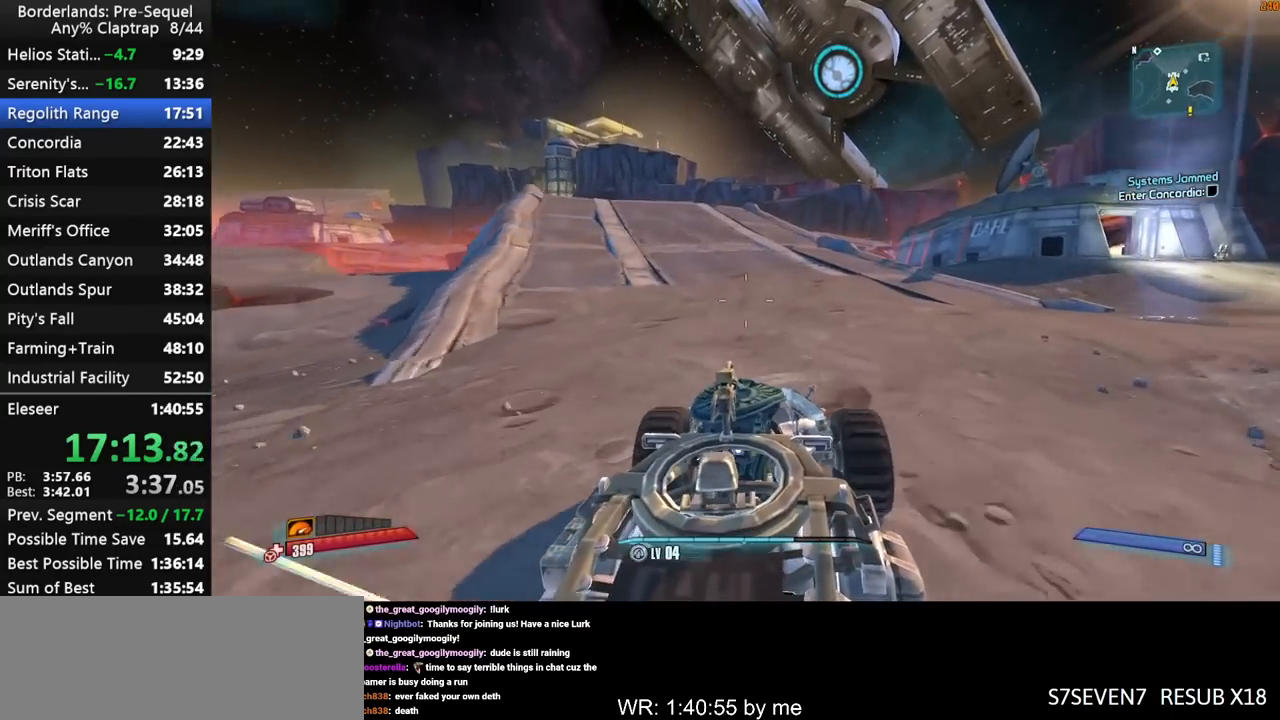
{"keys": ["w"], "mouse_move": "left", "events": []}
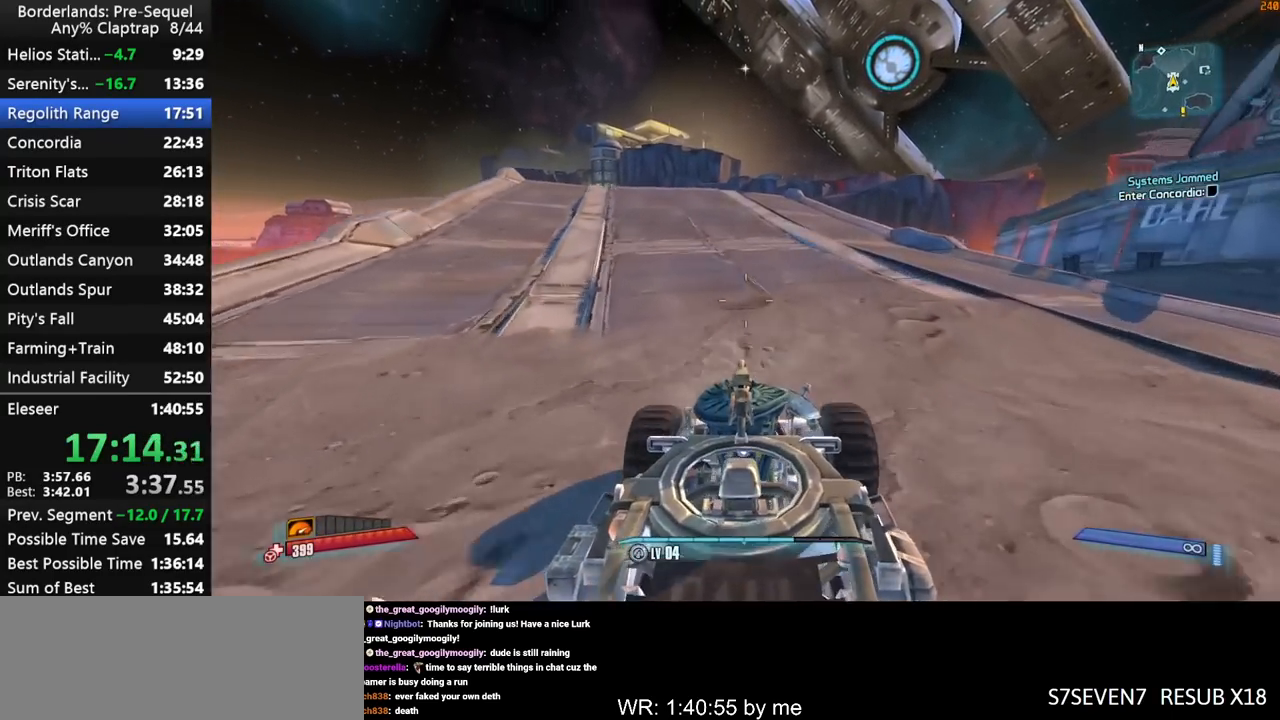
{"keys": ["w"], "mouse_move": "still", "events": []}
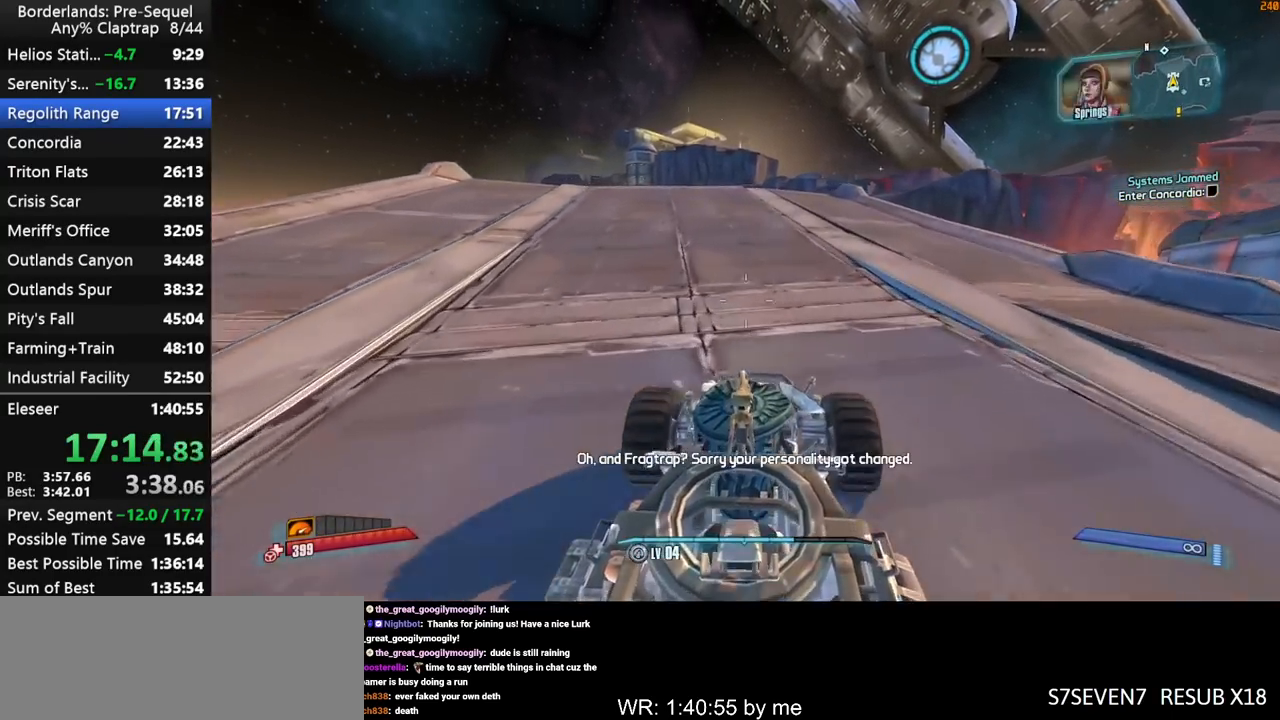
{"keys": ["w"], "mouse_move": "left", "events": []}
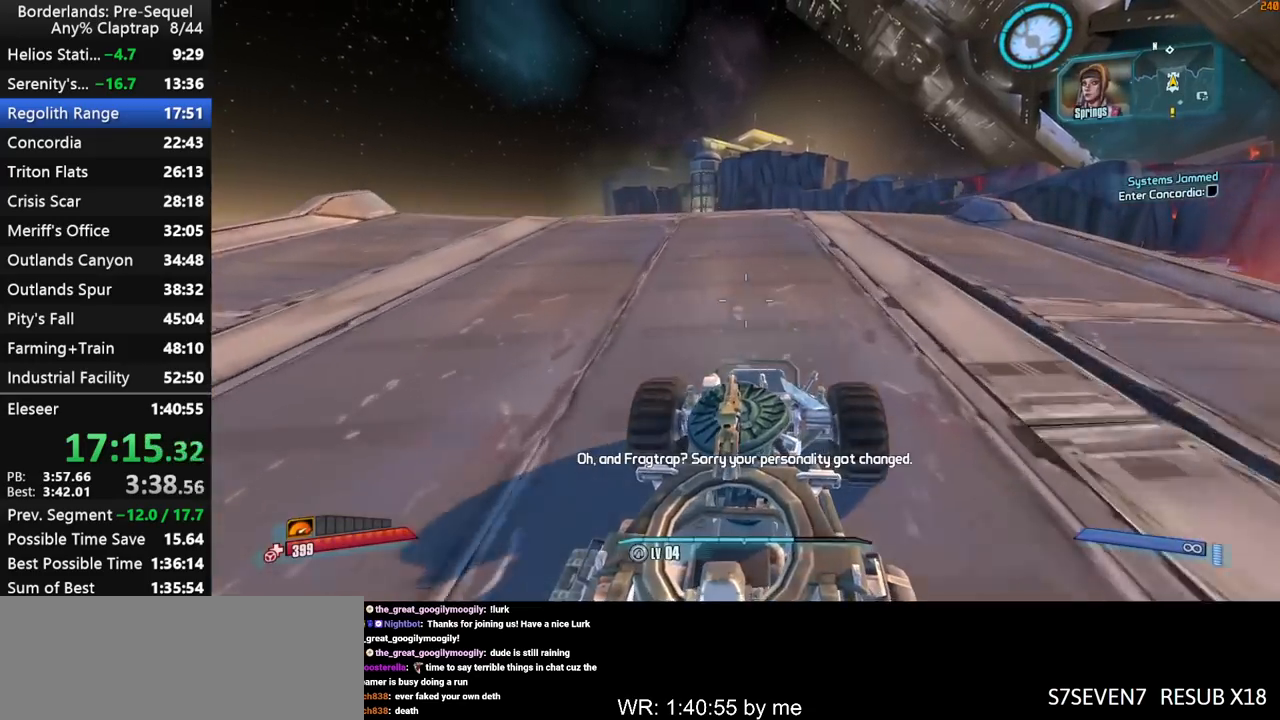
{"keys": ["w"], "mouse_move": "down-left", "events": []}
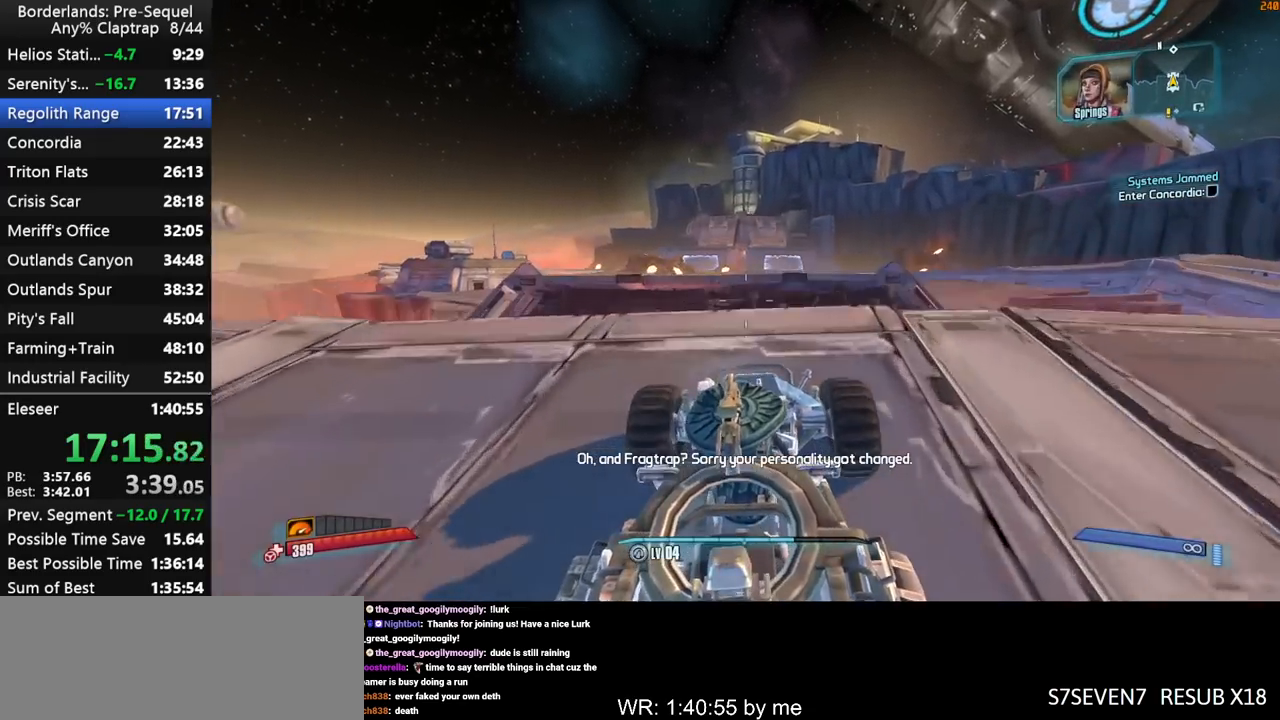
{"keys": ["w"], "mouse_move": "right", "events": []}
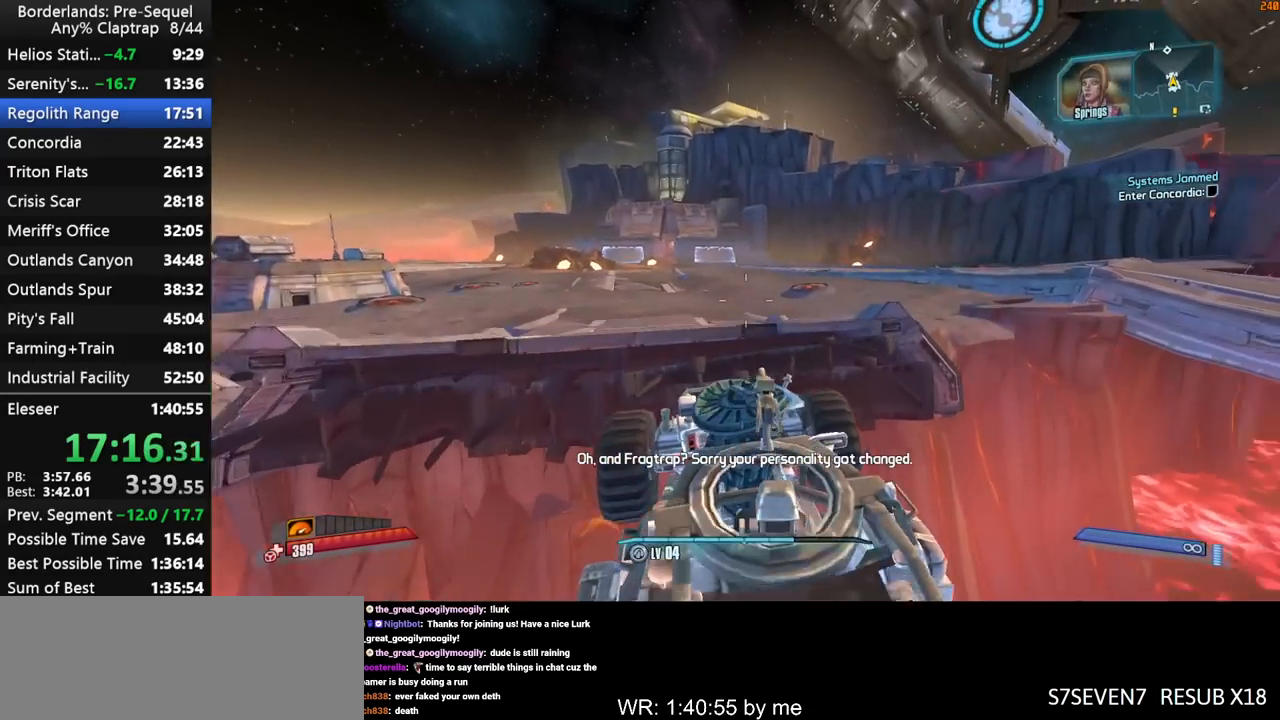
{"keys": ["w"], "mouse_move": "still", "events": []}
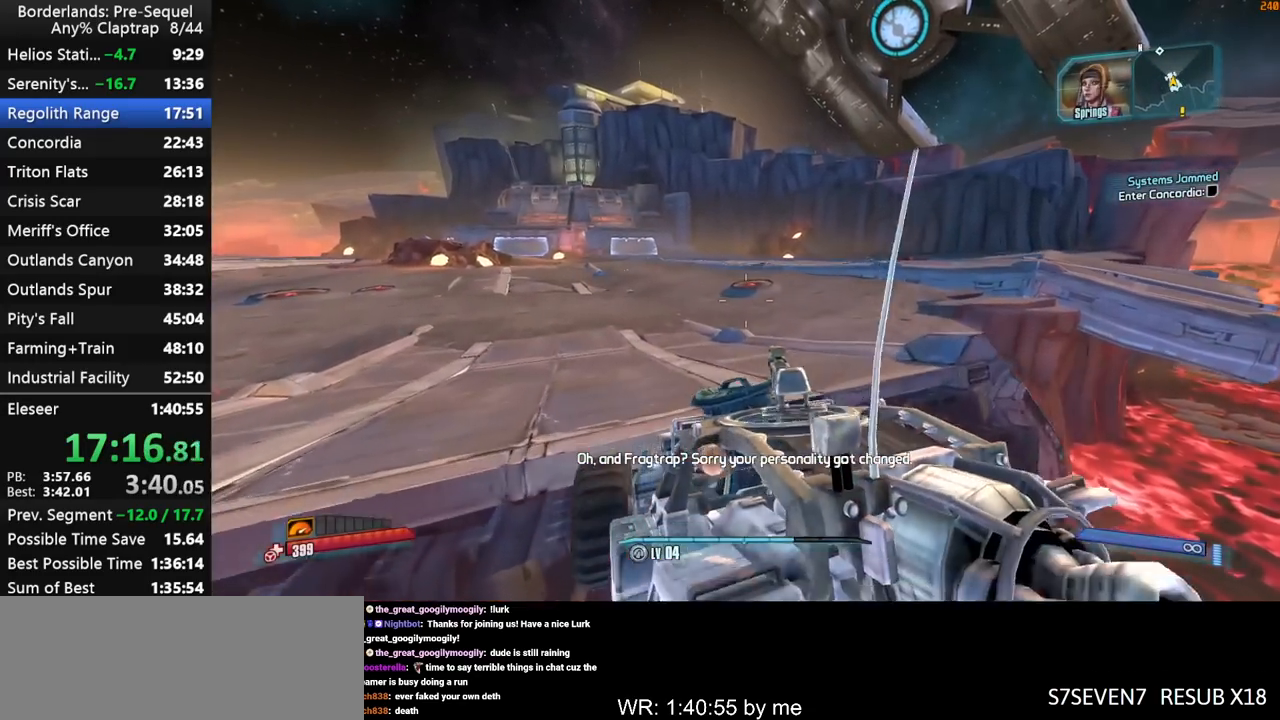
{"keys": ["w"], "mouse_move": "left", "events": []}